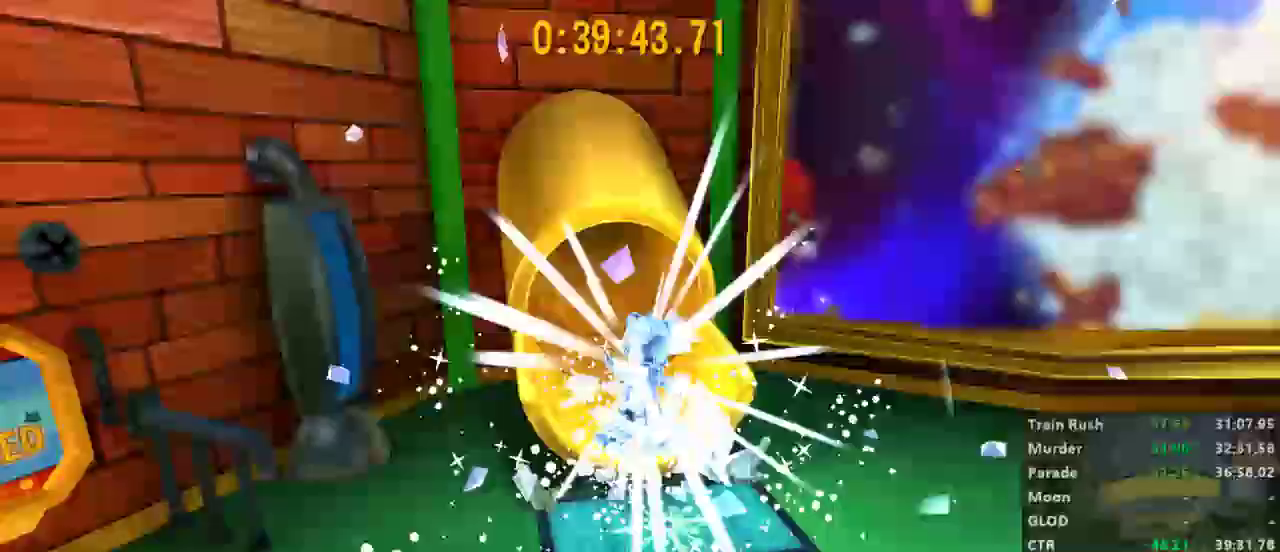
Gameplay with a controller (Xbox layout); each line is a JSON object with the inputs held at the frame after it (dt_ms = milliseconds from this image to that frame). "events" lists button and stick changes between this image and that frame as [ms after this image, input, new state], when the widget could be followed in between.
{"dt_ms": 500, "buttons": [], "left_stick": "center", "right_stick": "center"}
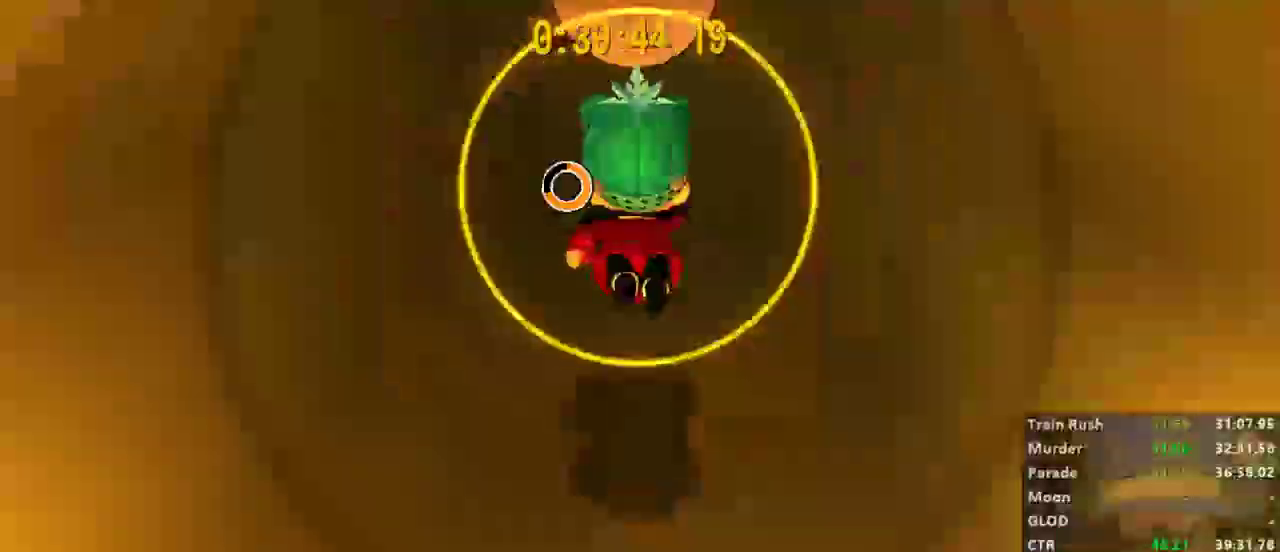
{"dt_ms": 500, "buttons": [], "left_stick": "up", "right_stick": "center"}
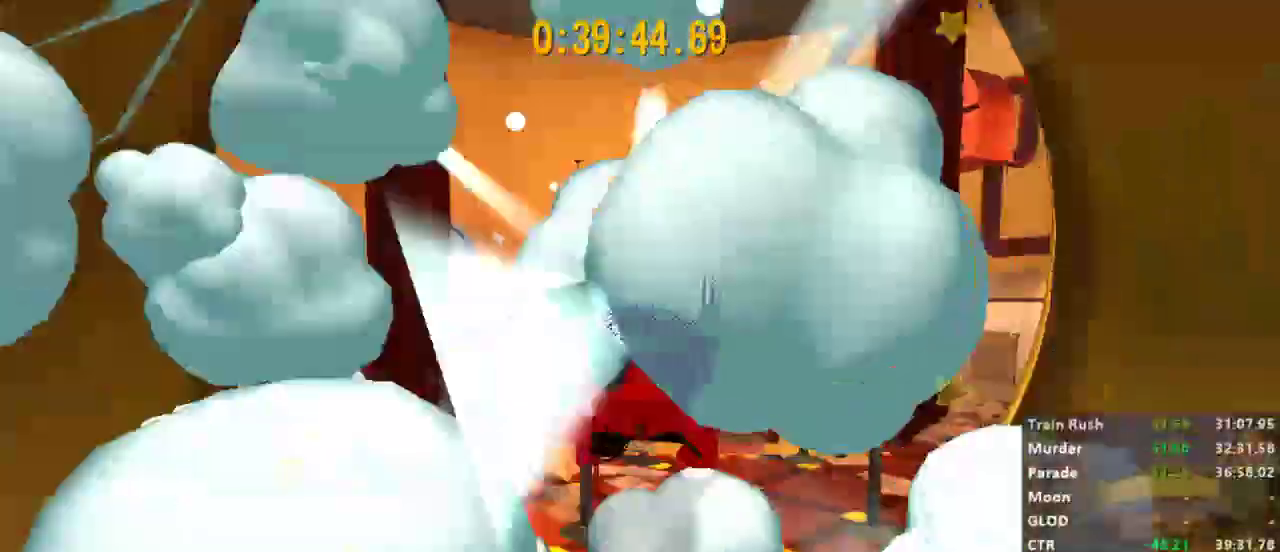
{"dt_ms": 1000, "buttons": ["L2"], "left_stick": "up", "right_stick": "center"}
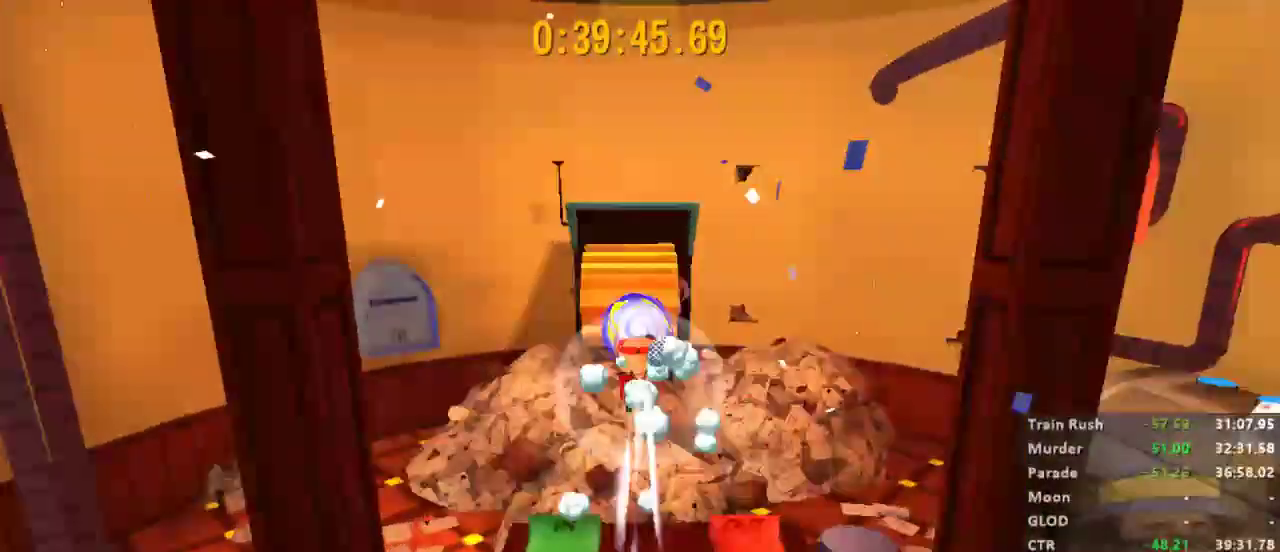
{"dt_ms": 500, "buttons": [], "left_stick": "center", "right_stick": "center", "events": [[167, "L2", "up"], [200, "left_stick", "center"]]}